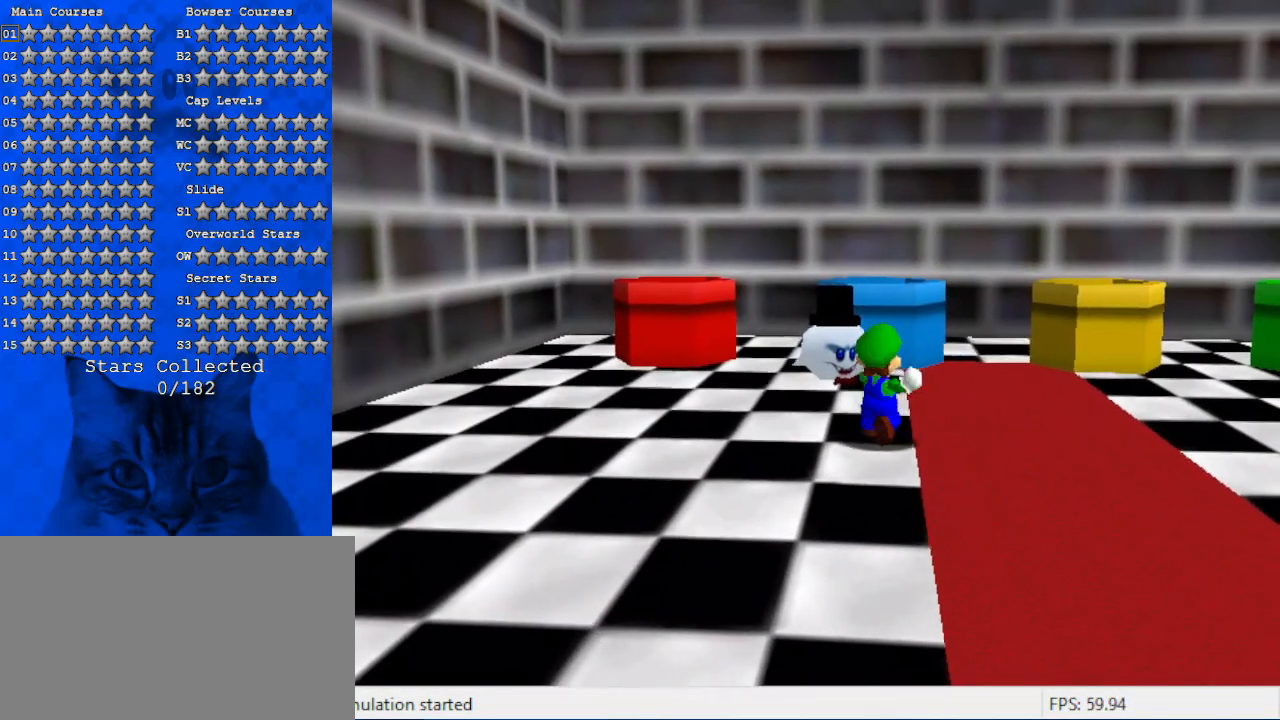
Gameplay with keyboard; each line is a JSON object with the keys held at the frame after it. "events" lists presses ("down") and releases ("up") of "a", "c", "ctrl", "d", "down", "left", "return", "right", "s", "shift", "up", "w", "x" and "y" between this image and that frame as [ms after this image, input, new state], when the widget could be followed in between. No other keys are recorded. Mouse input is not recorded.
{"keys": [], "events": [[66, "ctrl", "up"]]}
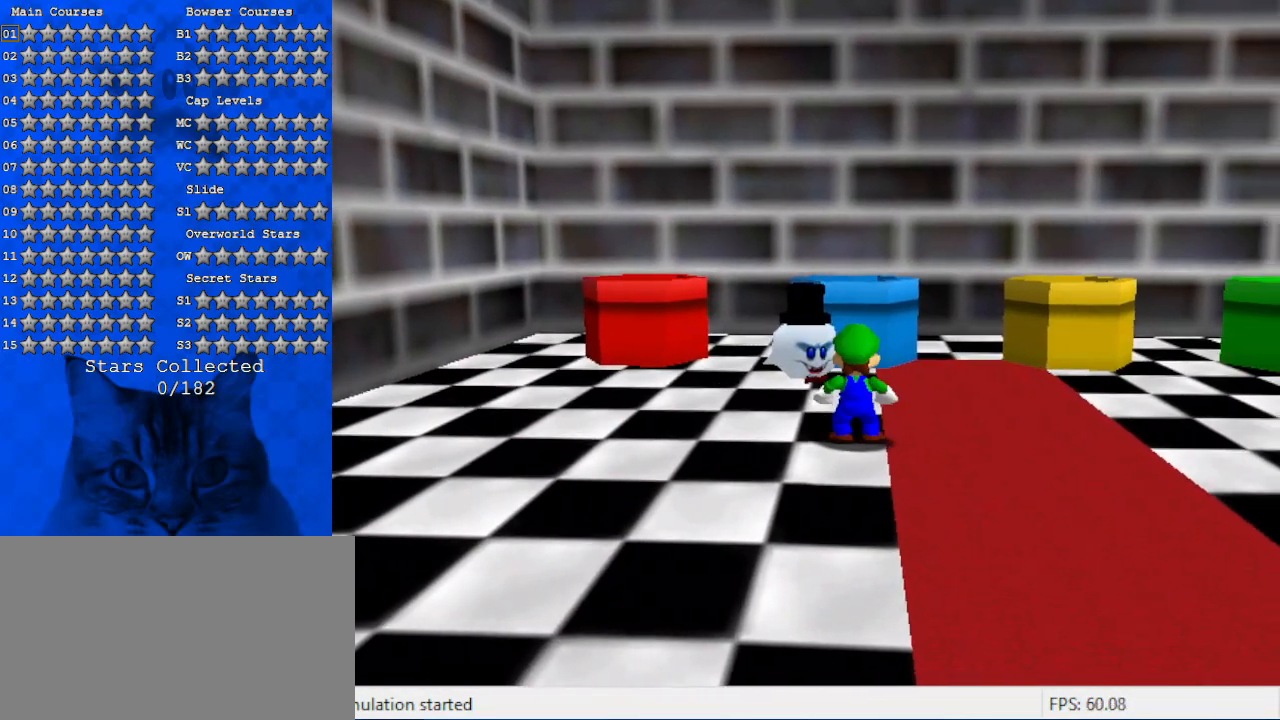
{"keys": [], "events": [[200, "ctrl", "down"], [366, "ctrl", "up"]]}
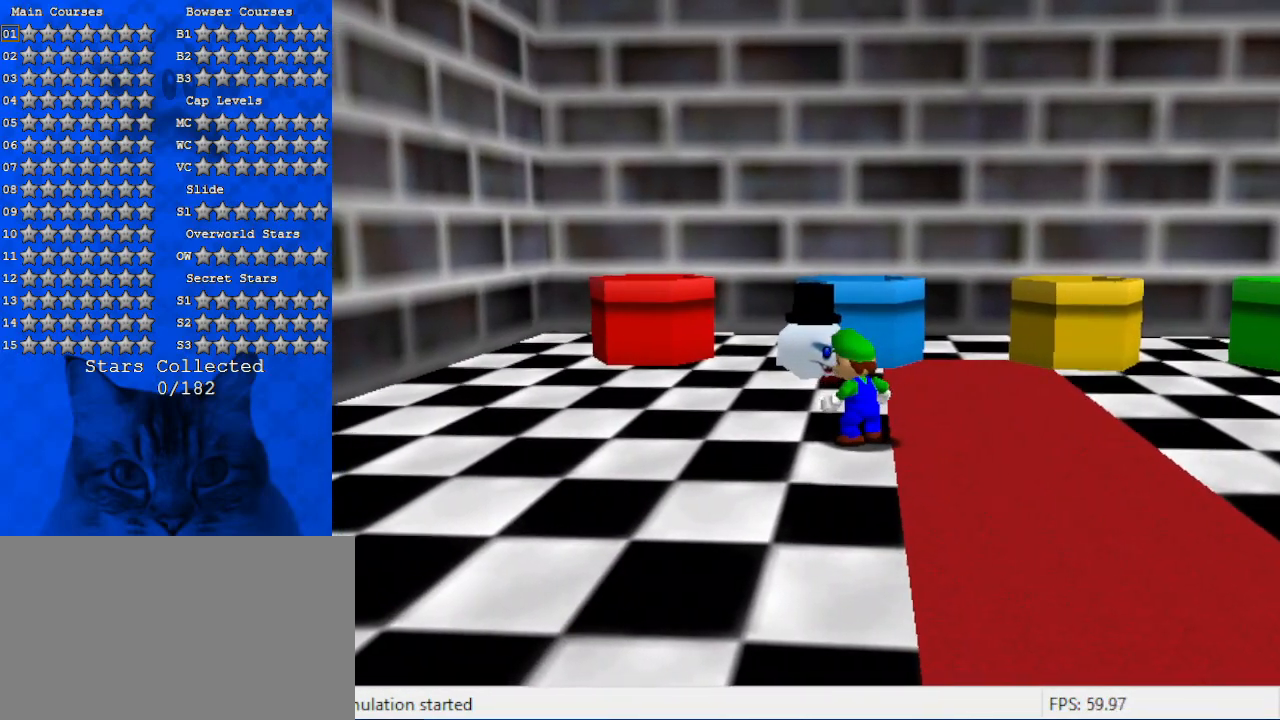
{"keys": [], "events": []}
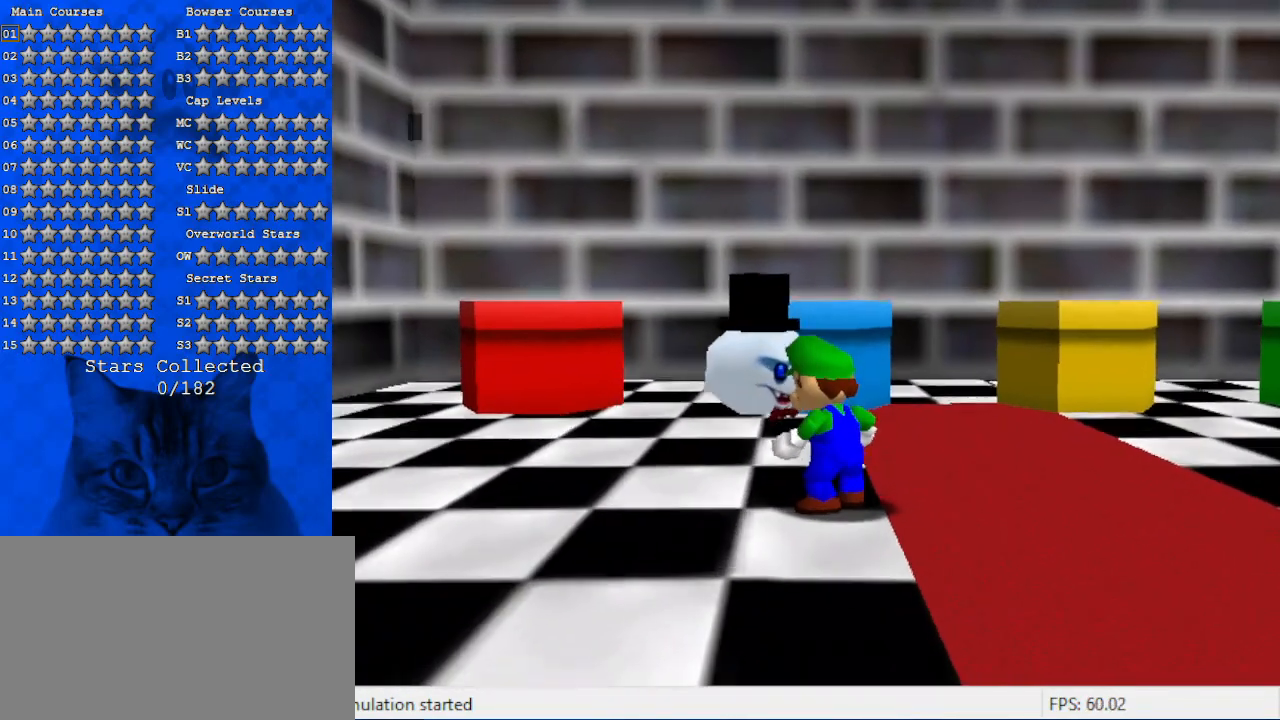
{"keys": [], "events": []}
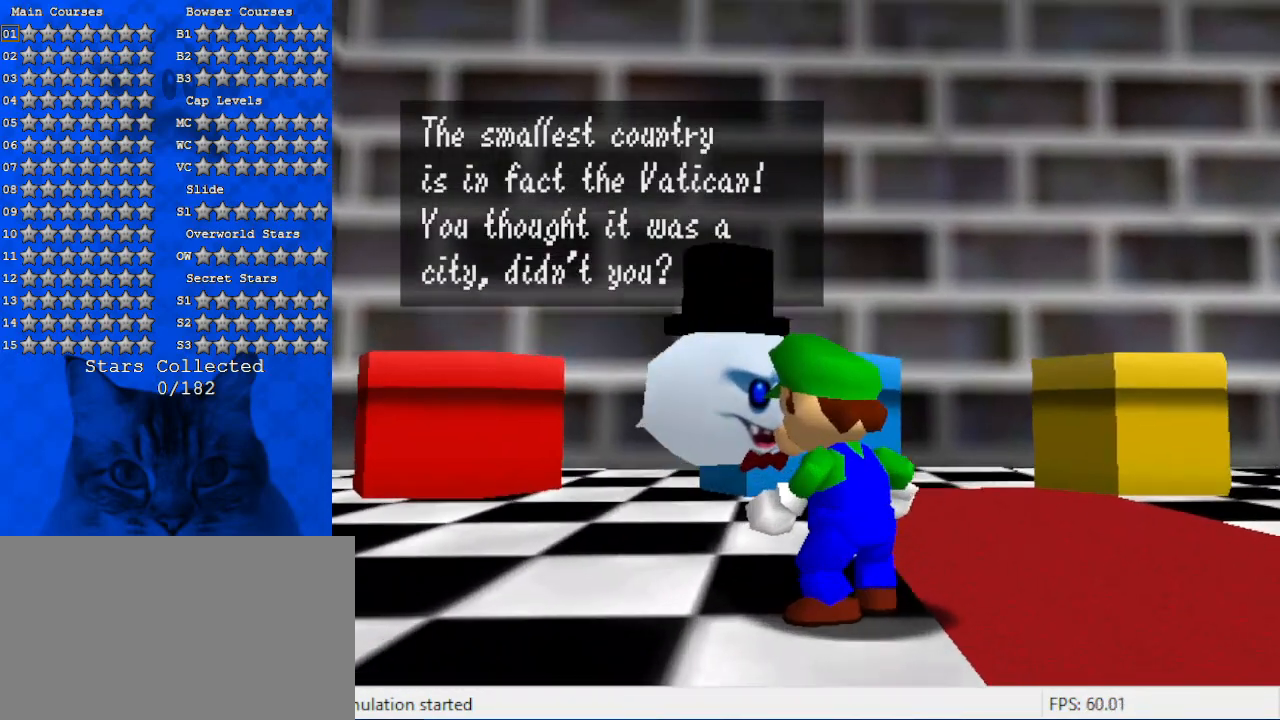
{"keys": [], "events": []}
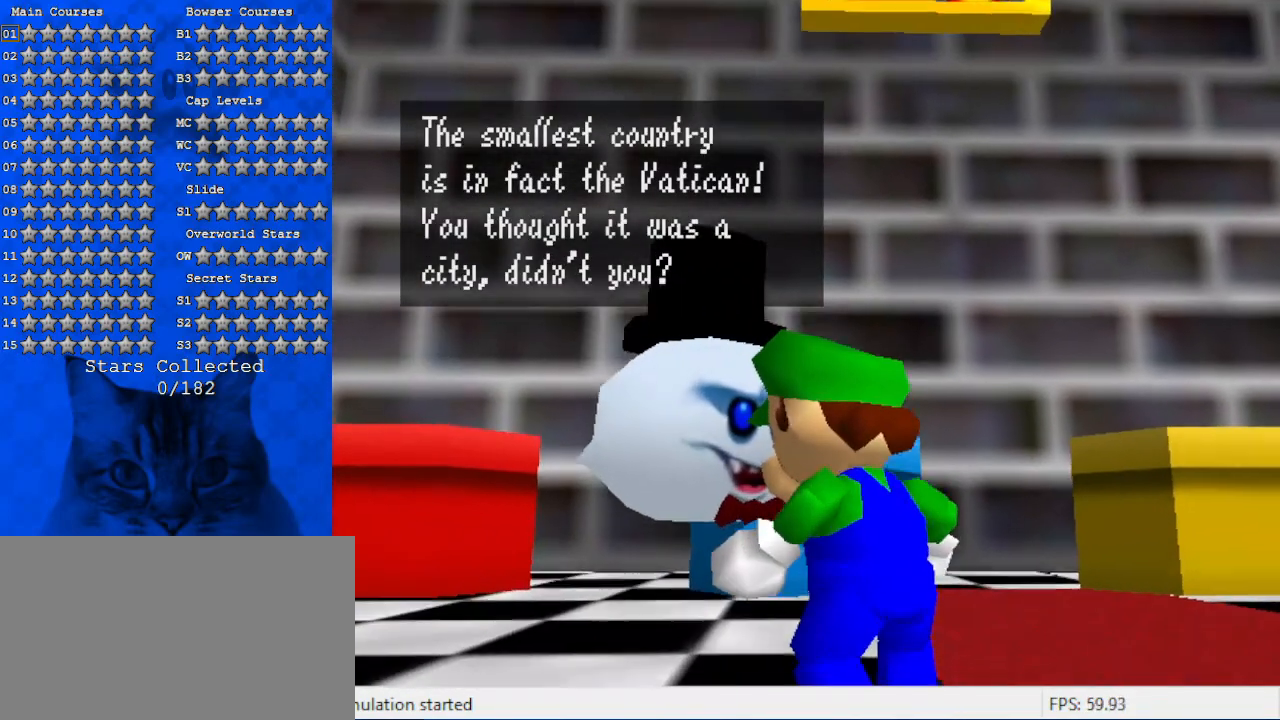
{"keys": [], "events": []}
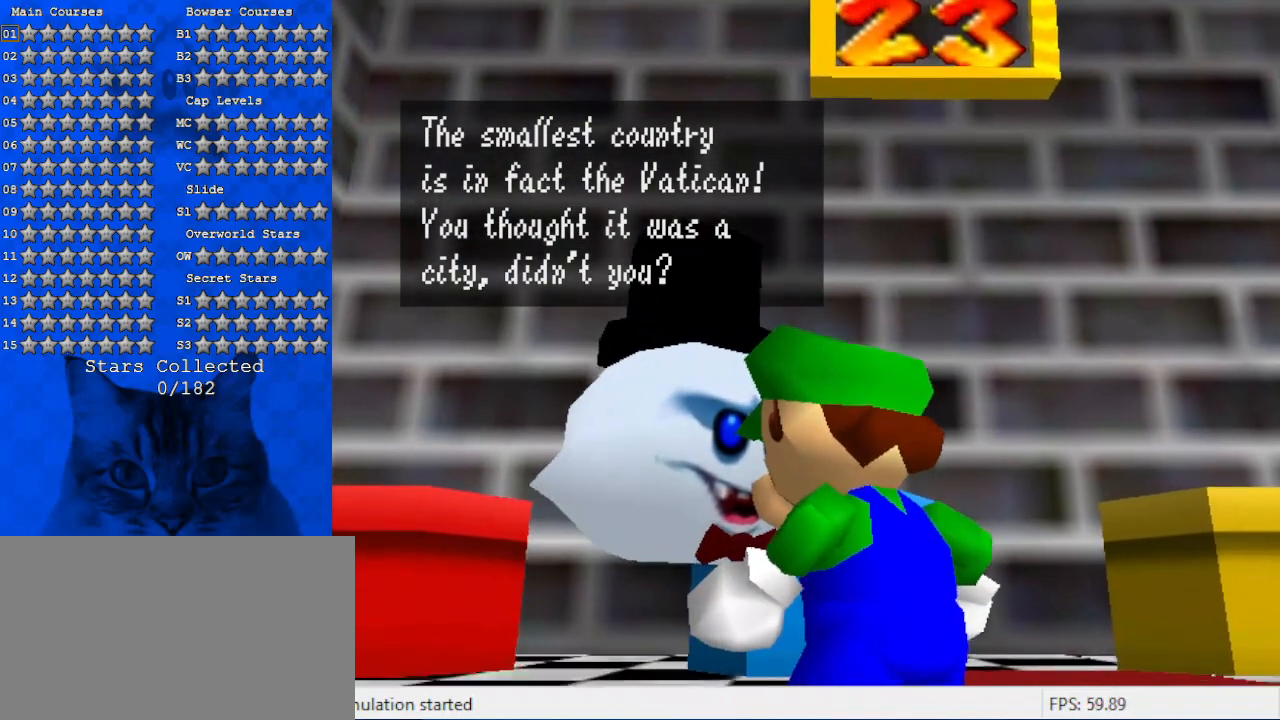
{"keys": [], "events": []}
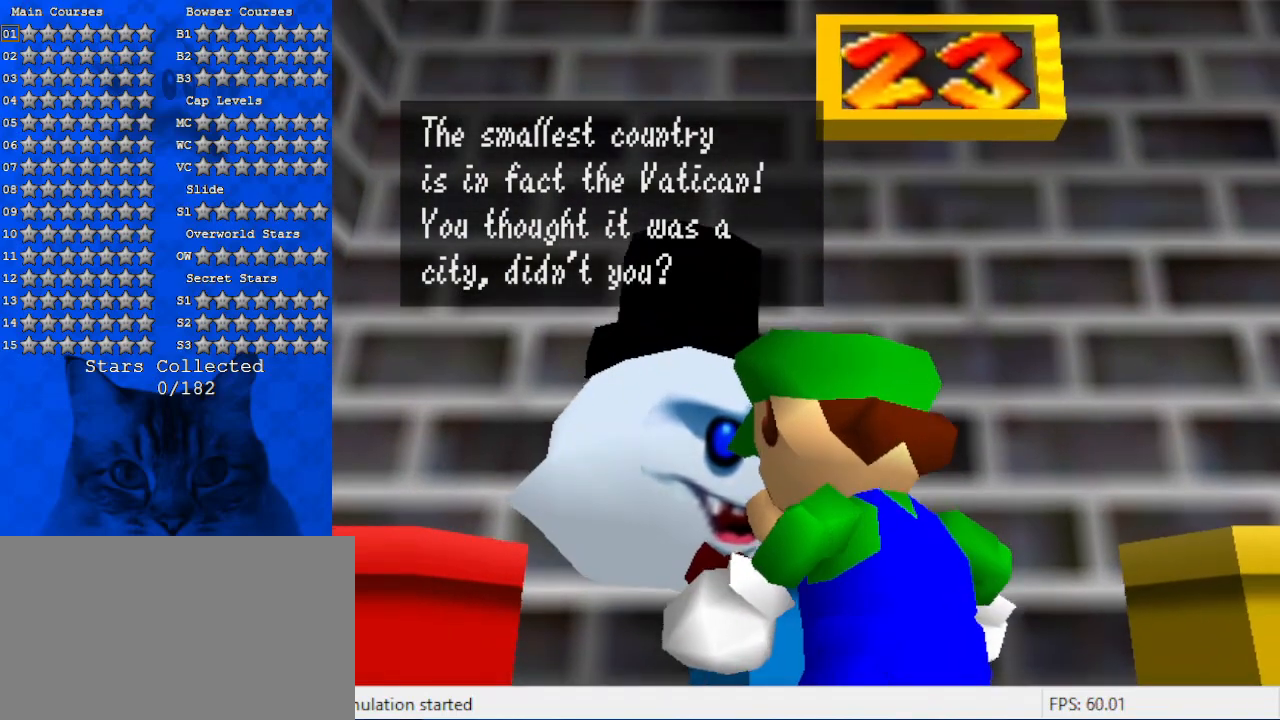
{"keys": [], "events": []}
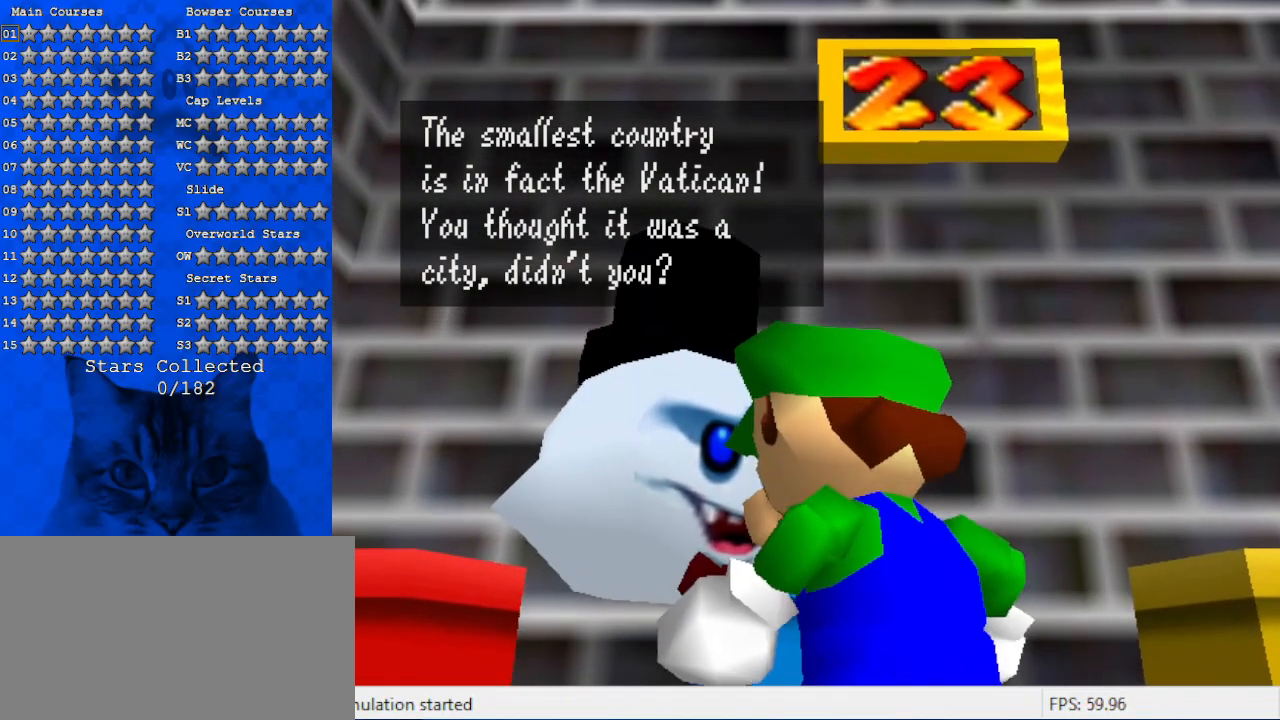
{"keys": [], "events": [[233, "shift", "down"], [400, "shift", "up"]]}
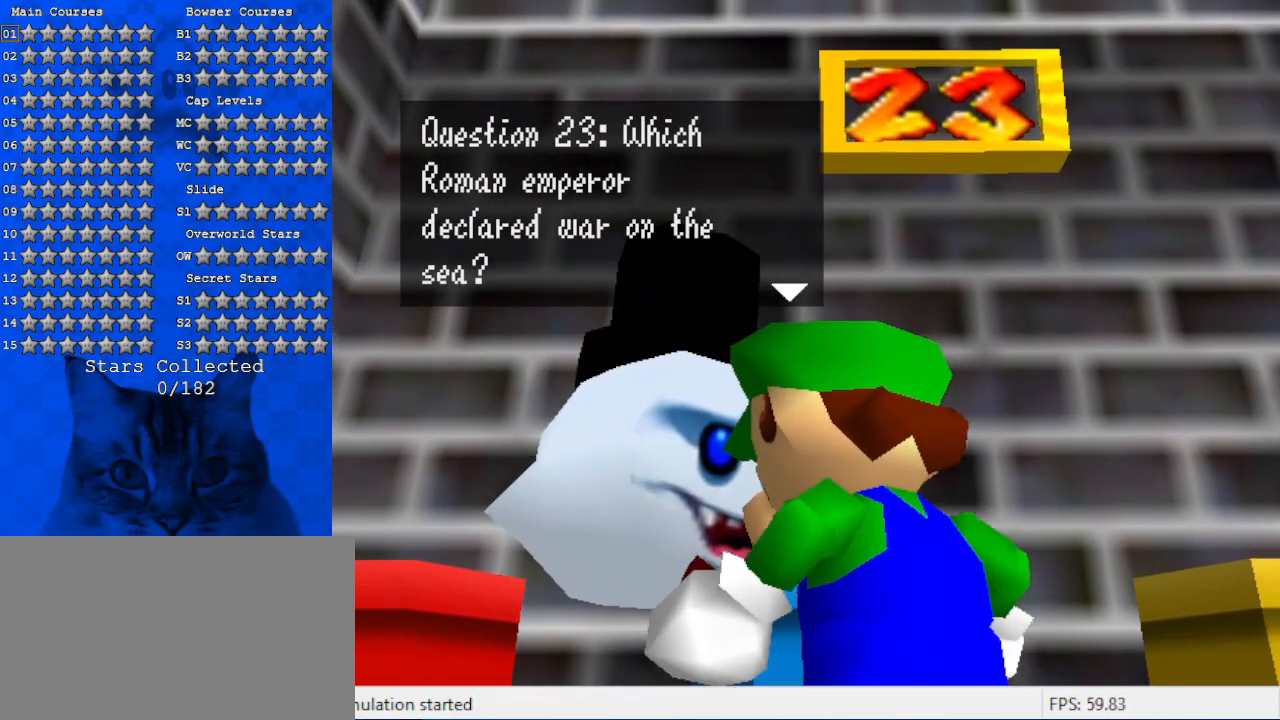
{"keys": [], "events": []}
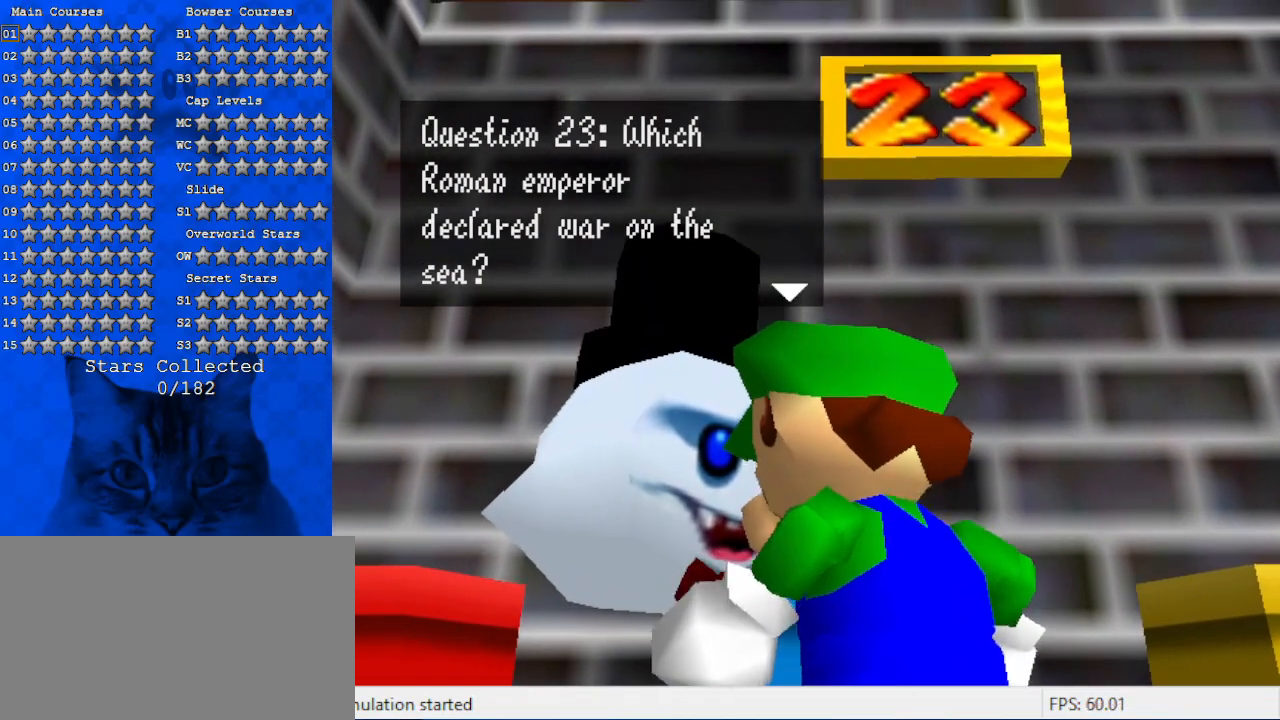
{"keys": [], "events": []}
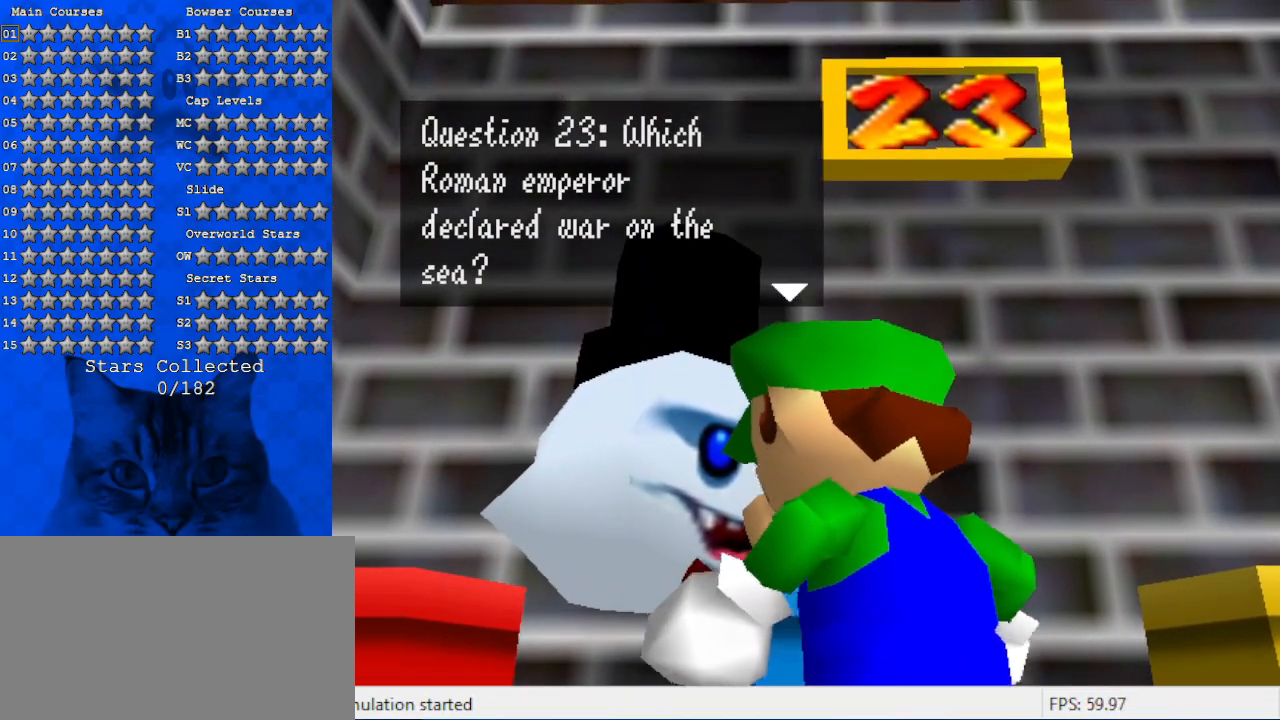
{"keys": [], "events": [[166, "shift", "down"], [400, "shift", "up"]]}
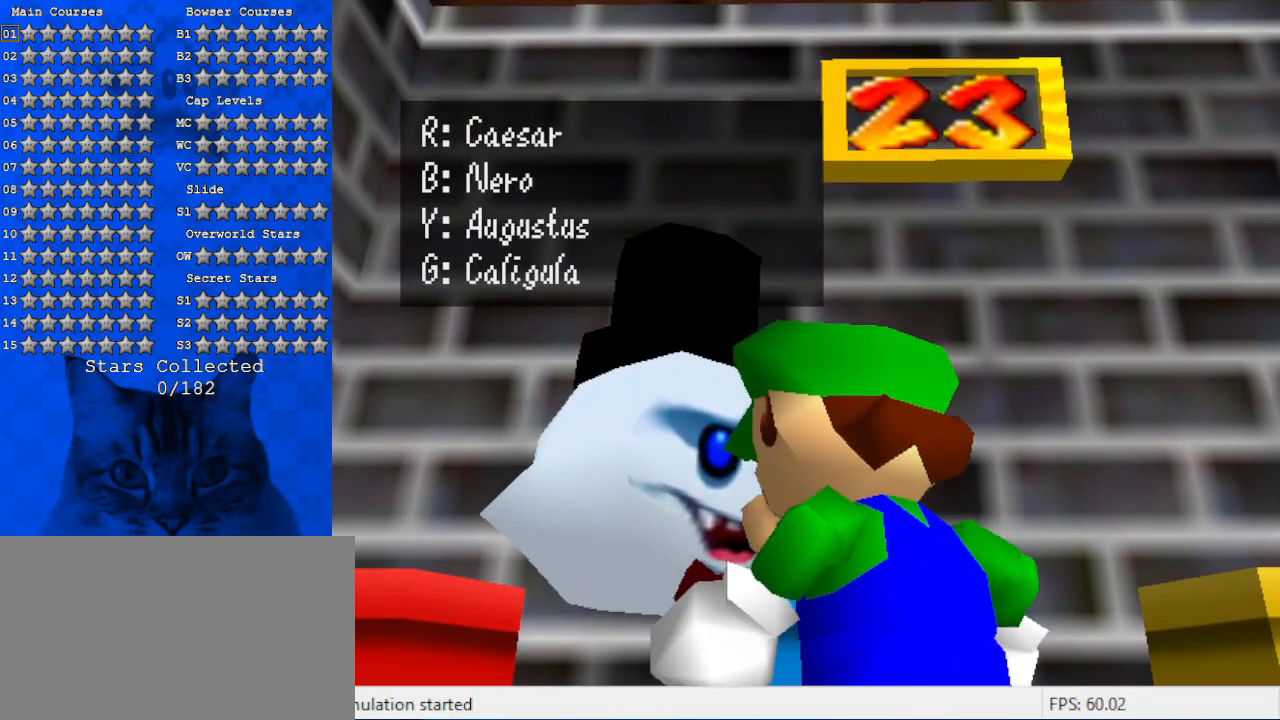
{"keys": [], "events": []}
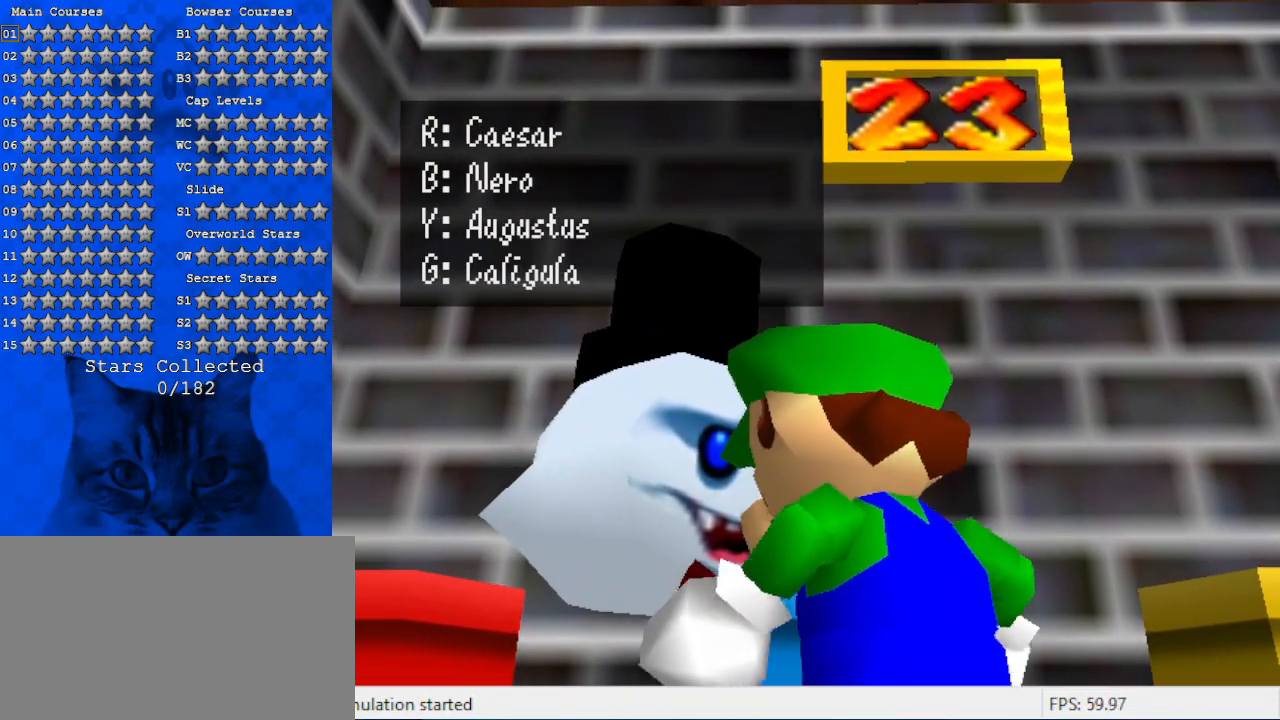
{"keys": [], "events": []}
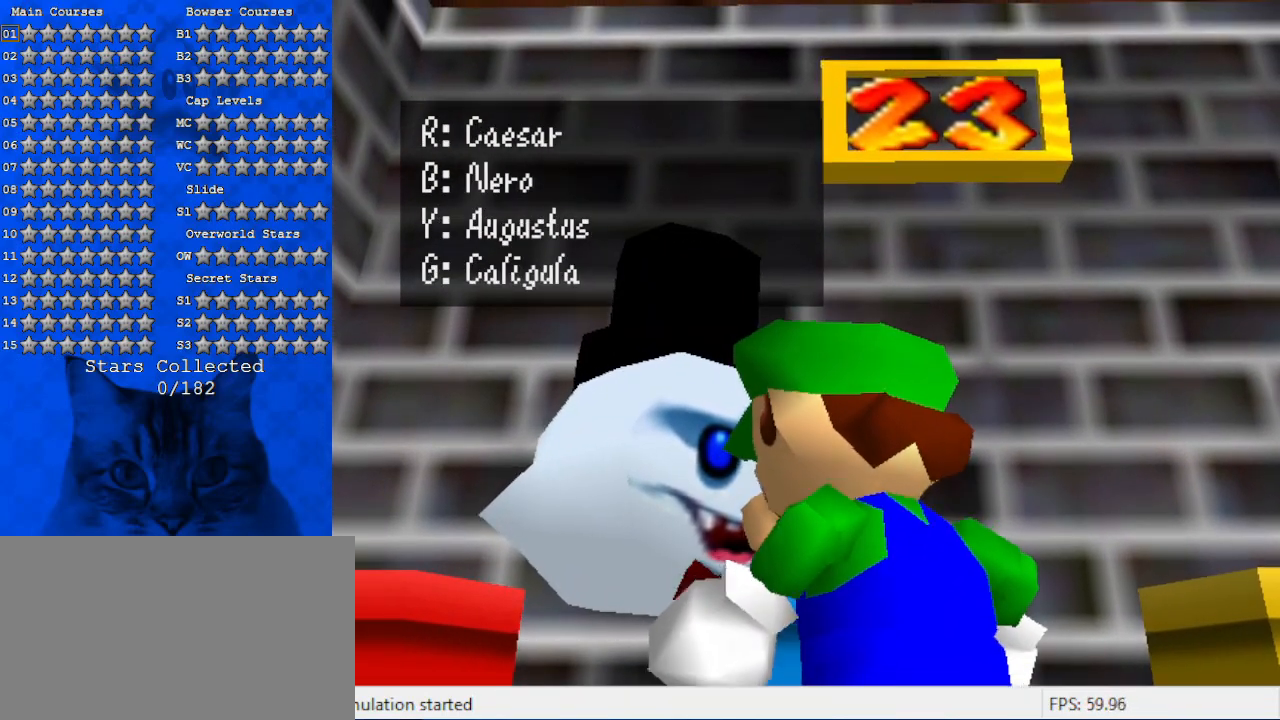
{"keys": [], "events": [[166, "shift", "down"], [400, "shift", "up"]]}
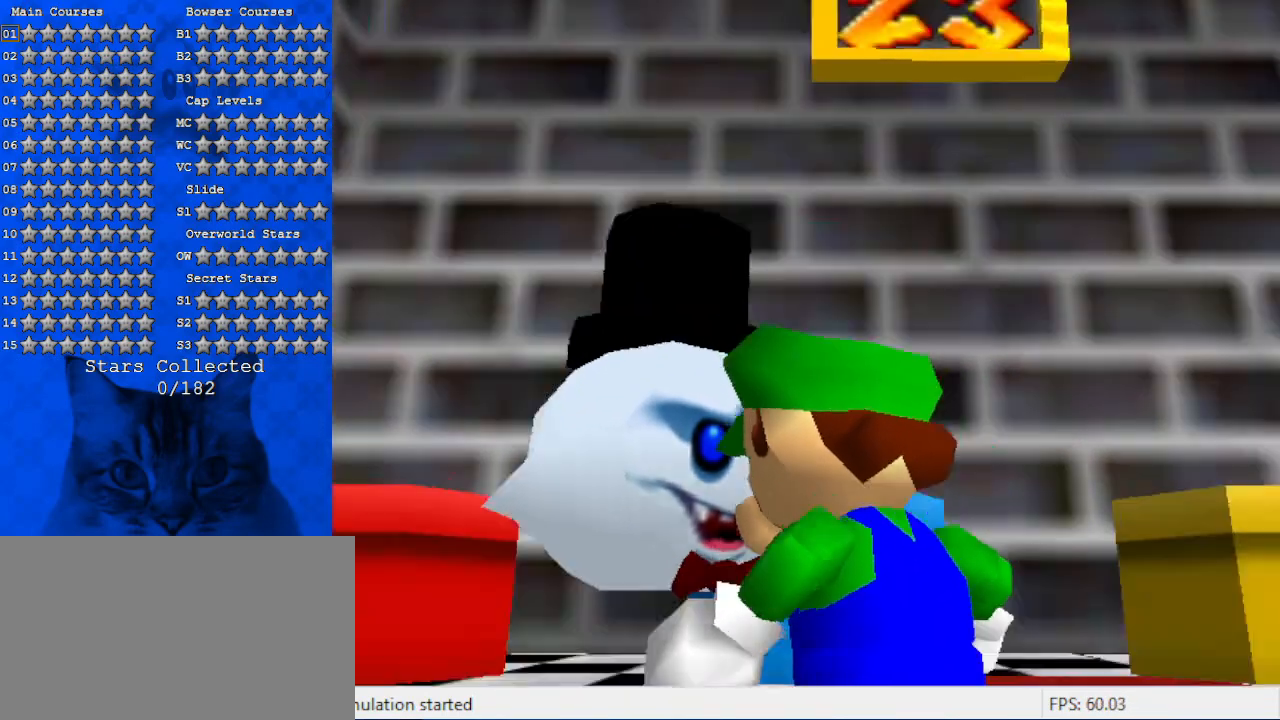
{"keys": [], "events": []}
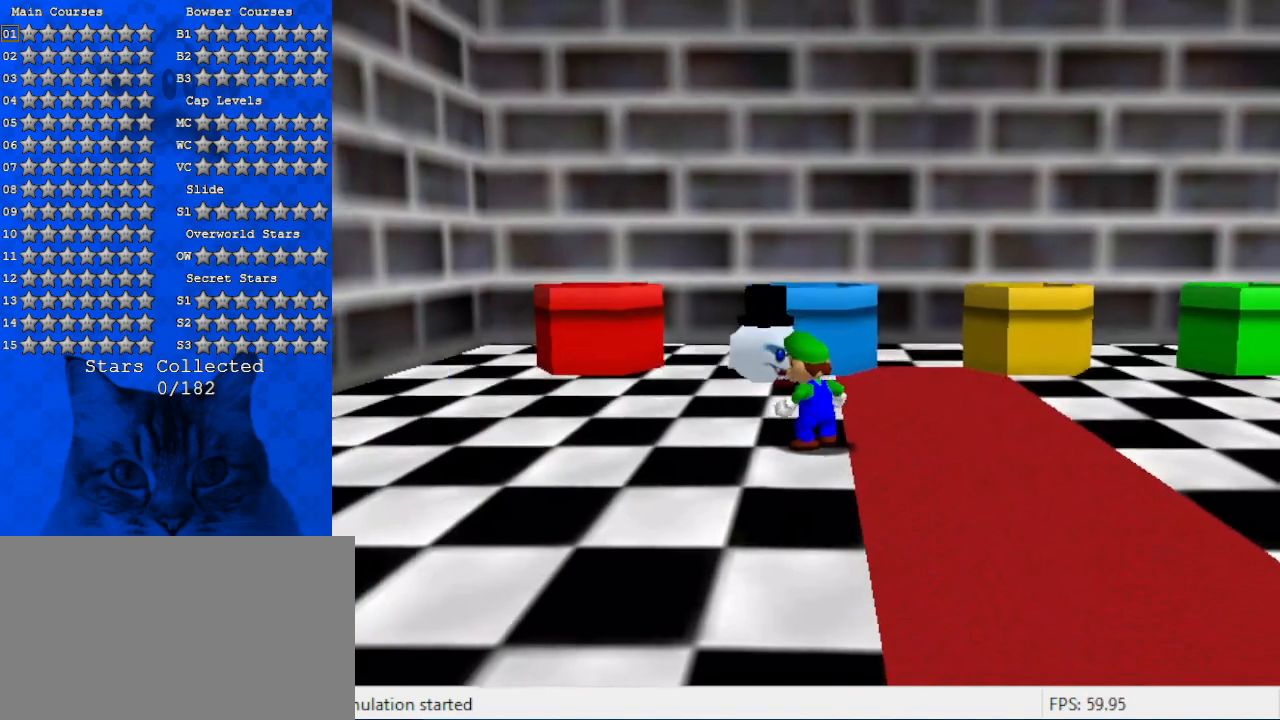
{"keys": ["right"], "events": [[233, "right", "down"]]}
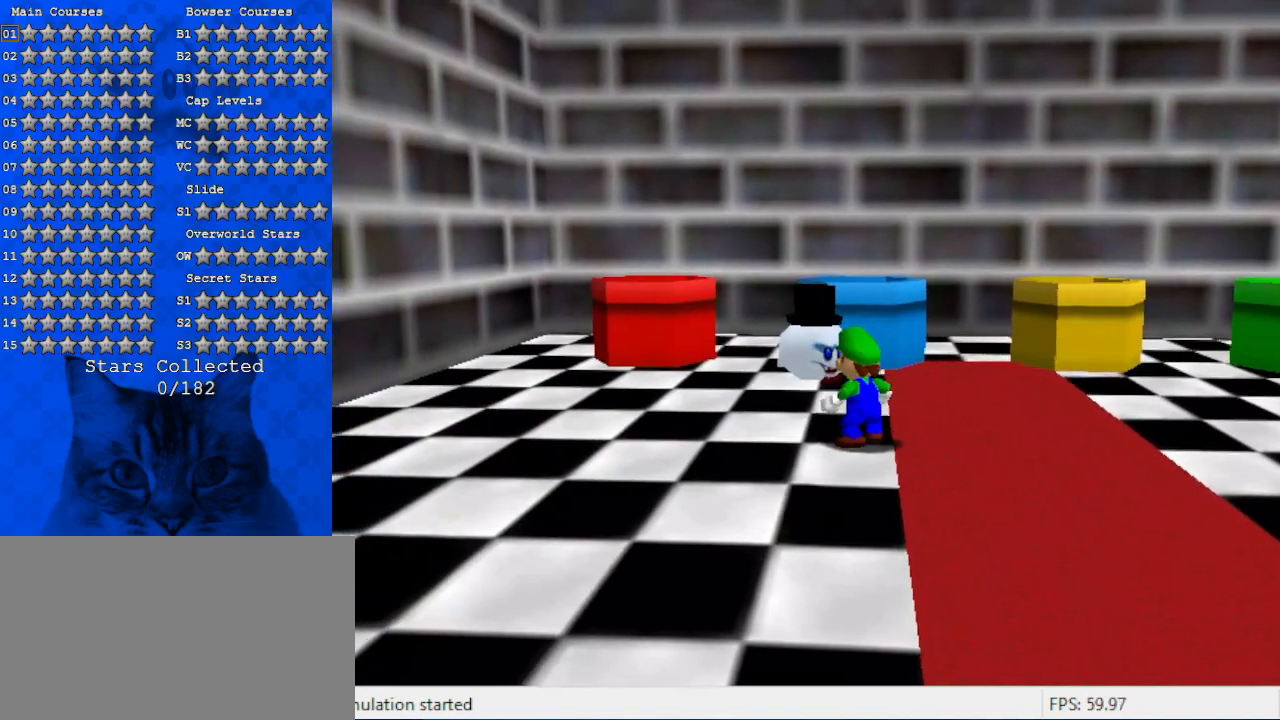
{"keys": ["up"], "events": [[200, "a", "down"], [200, "s", "down"], [333, "up", "down"], [400, "a", "up"], [400, "s", "up"], [466, "right", "up"]]}
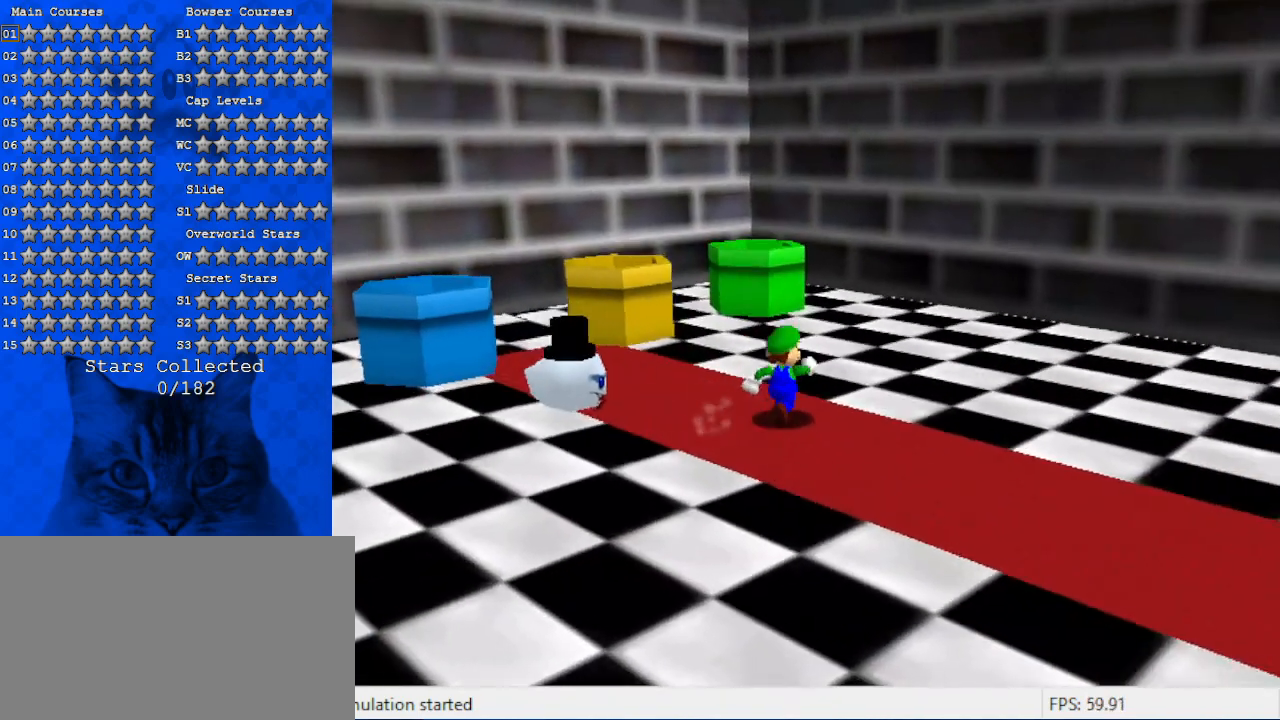
{"keys": ["up"], "events": []}
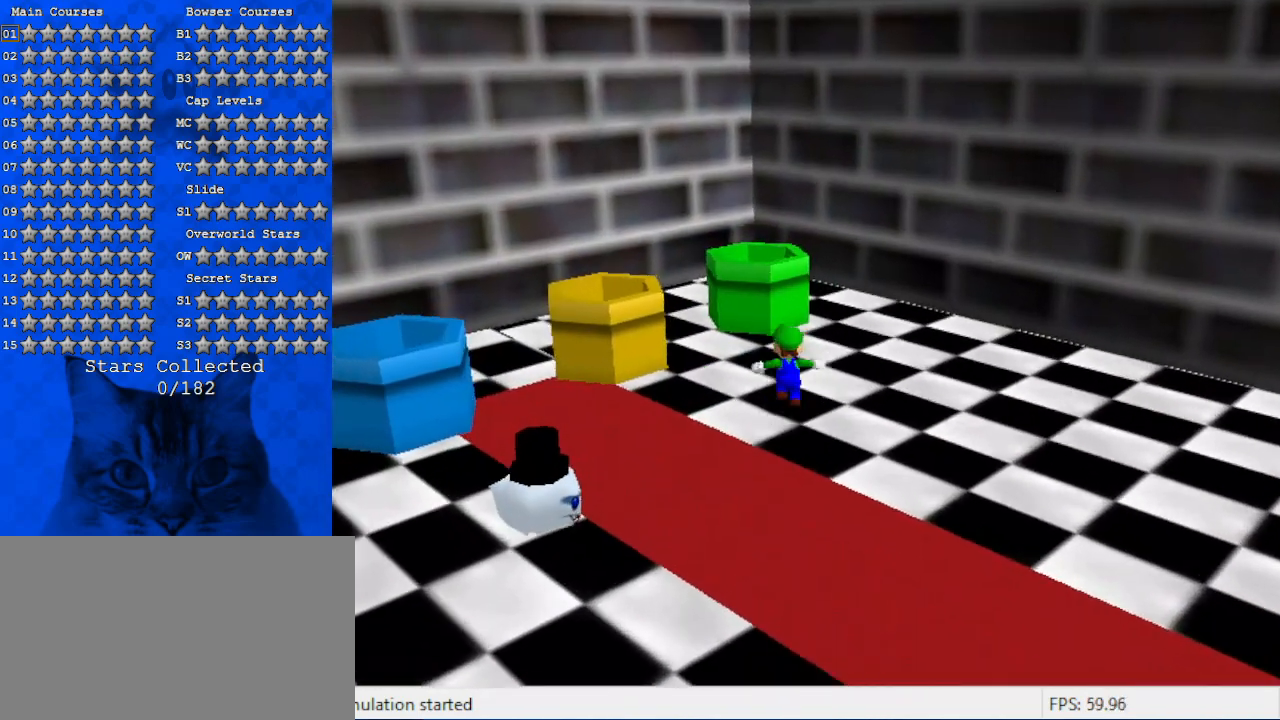
{"keys": ["ctrl"], "events": [[100, "shift", "down"], [233, "up", "up"], [266, "shift", "up"], [333, "down", "down"], [366, "left", "down"], [466, "ctrl", "down"], [466, "left", "up"], [500, "down", "up"]]}
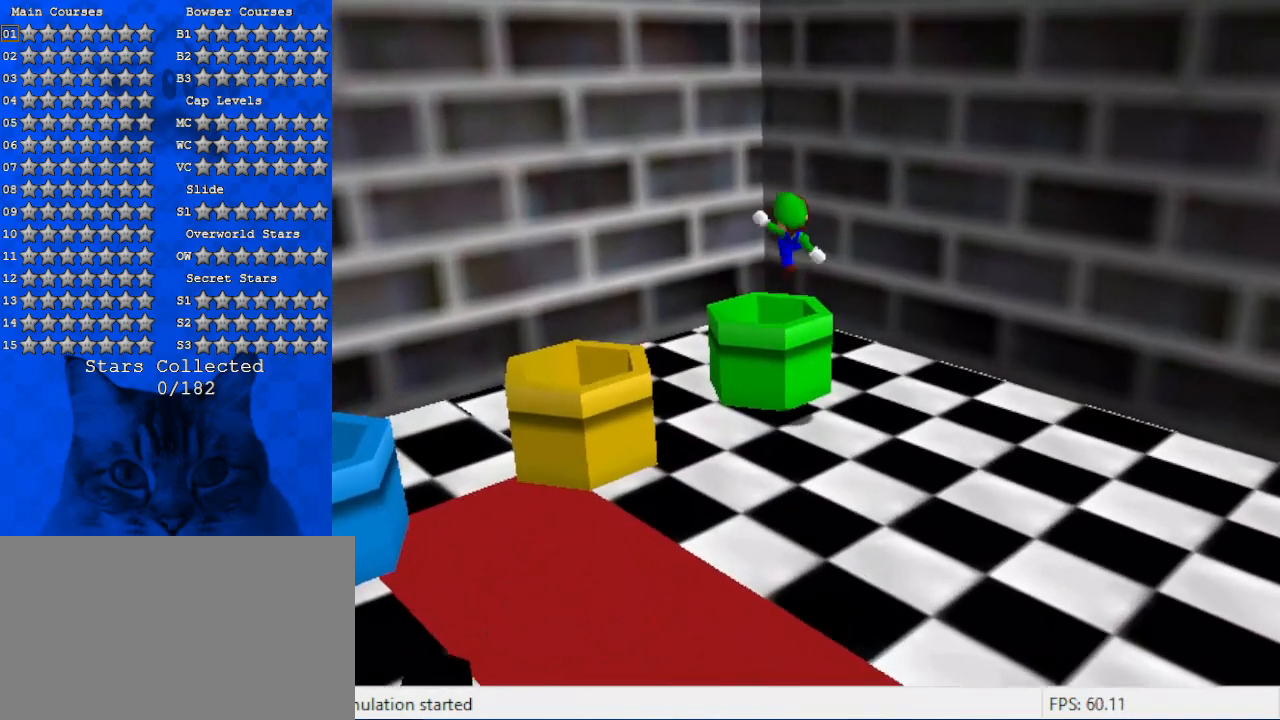
{"keys": [], "events": [[66, "ctrl", "up"], [100, "left", "down"], [133, "down", "down"], [200, "left", "up"], [233, "down", "up"]]}
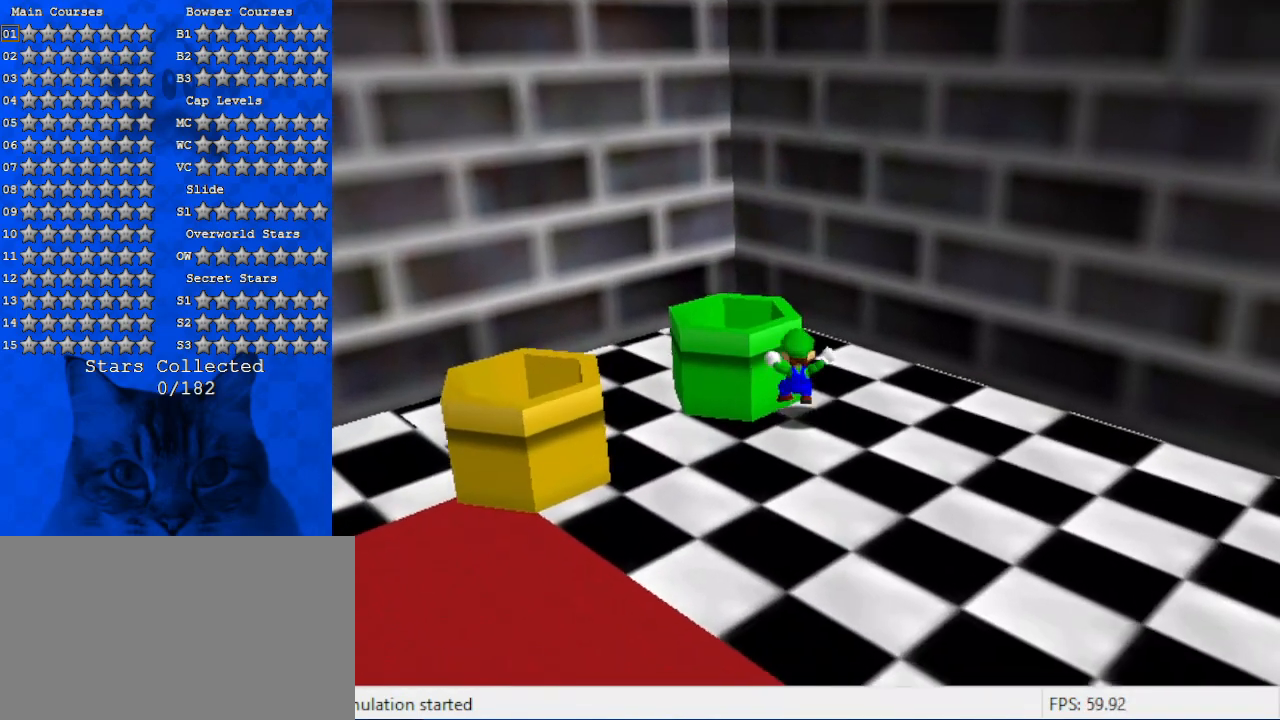
{"keys": ["shift"], "events": [[433, "shift", "down"]]}
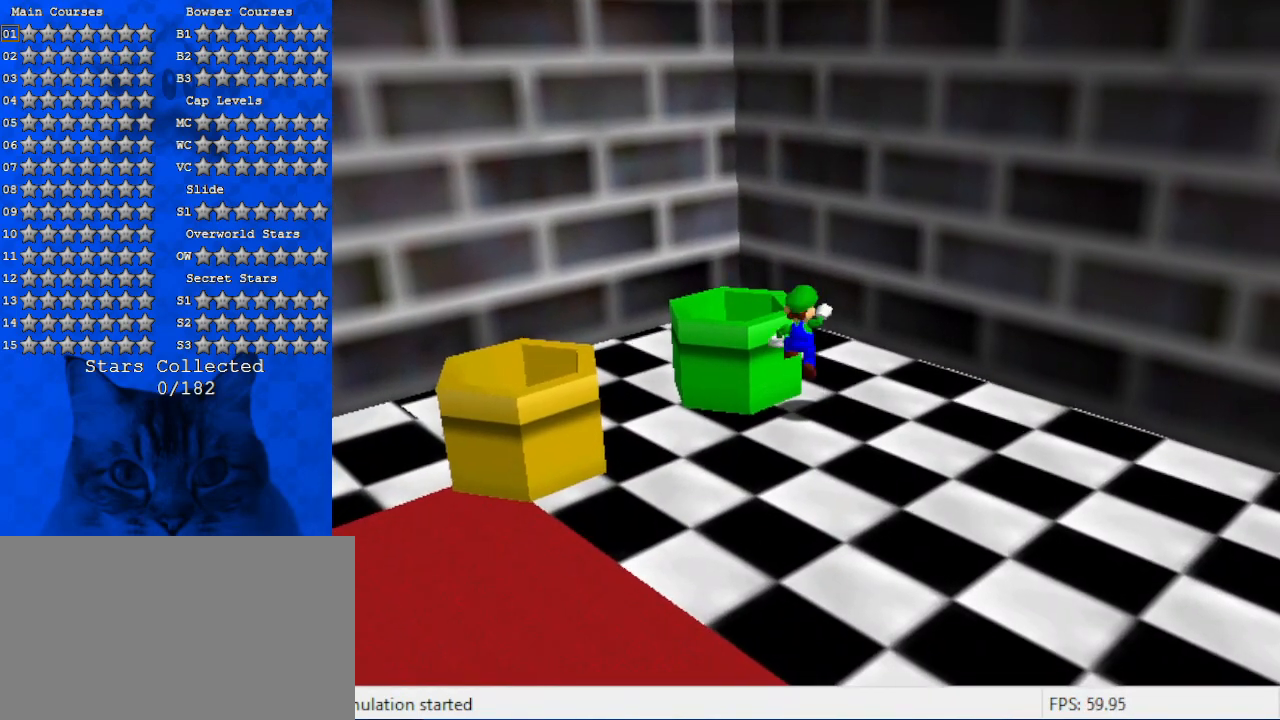
{"keys": [], "events": [[33, "up", "down"], [100, "left", "down"], [166, "shift", "up"], [266, "ctrl", "down"], [366, "ctrl", "up"], [366, "up", "up"], [400, "left", "up"]]}
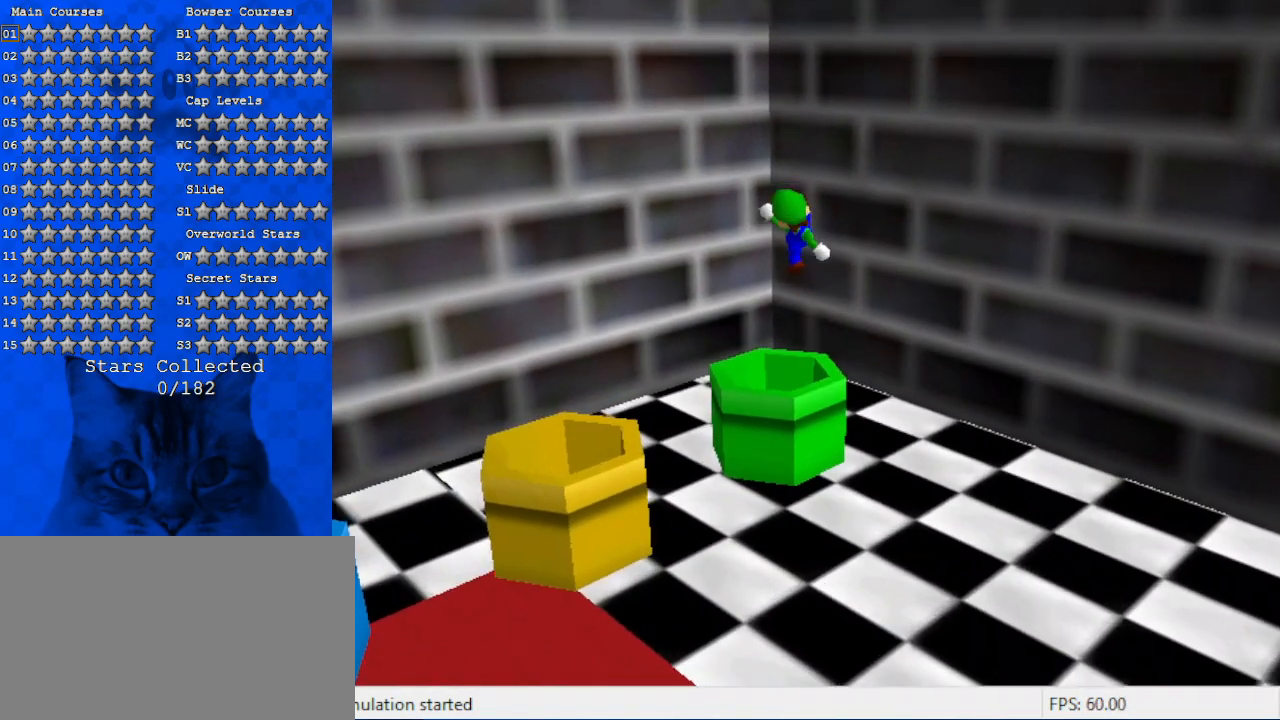
{"keys": [], "events": [[100, "left", "down"], [133, "down", "down"], [200, "left", "up"], [266, "down", "up"]]}
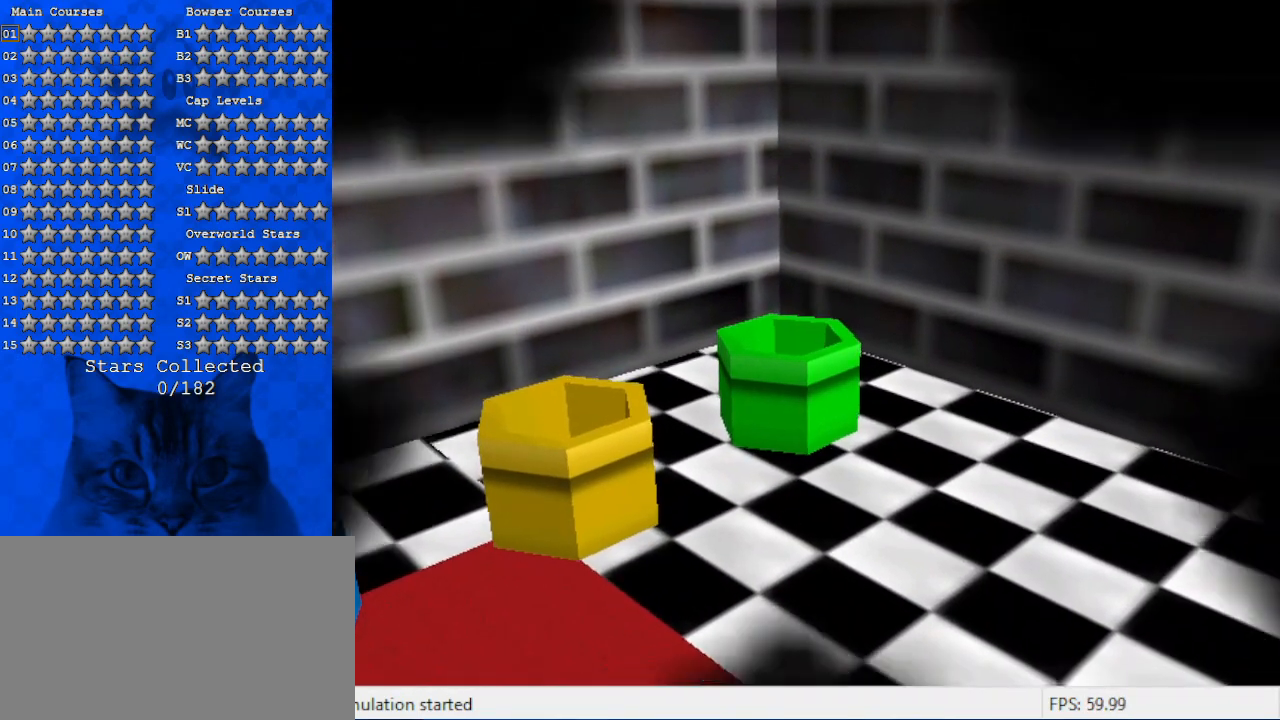
{"keys": [], "events": []}
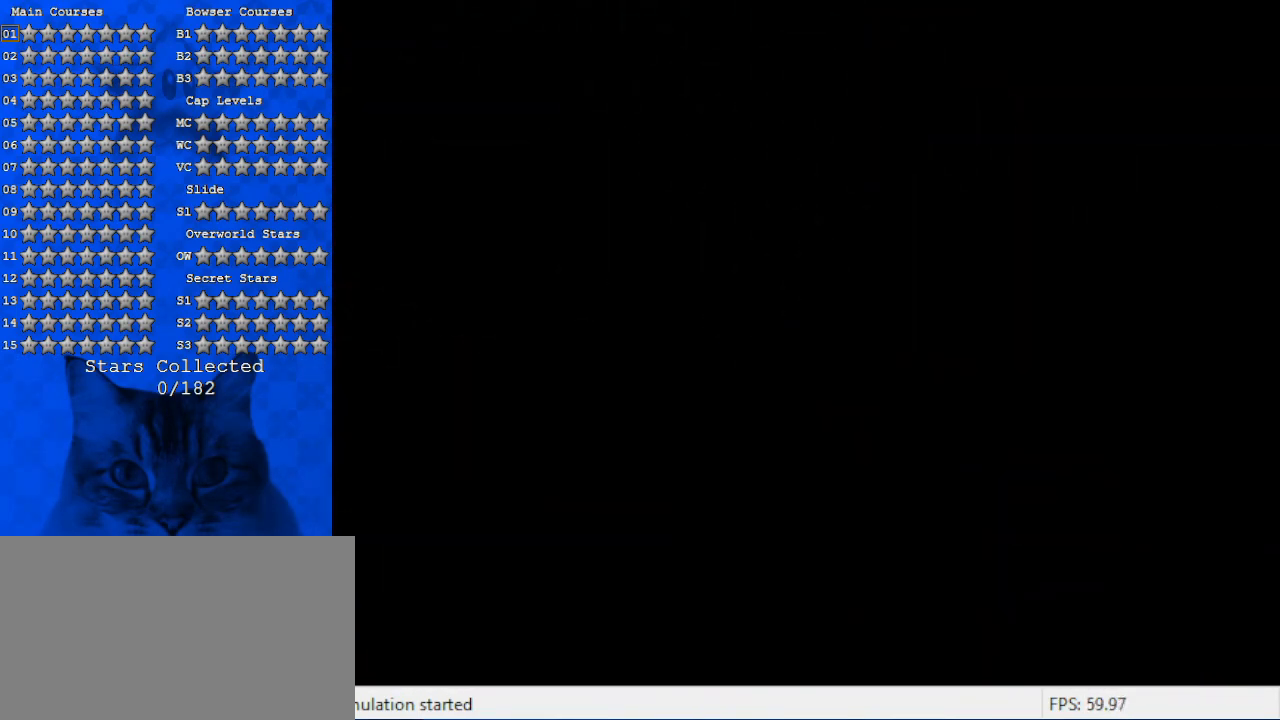
{"keys": [], "events": []}
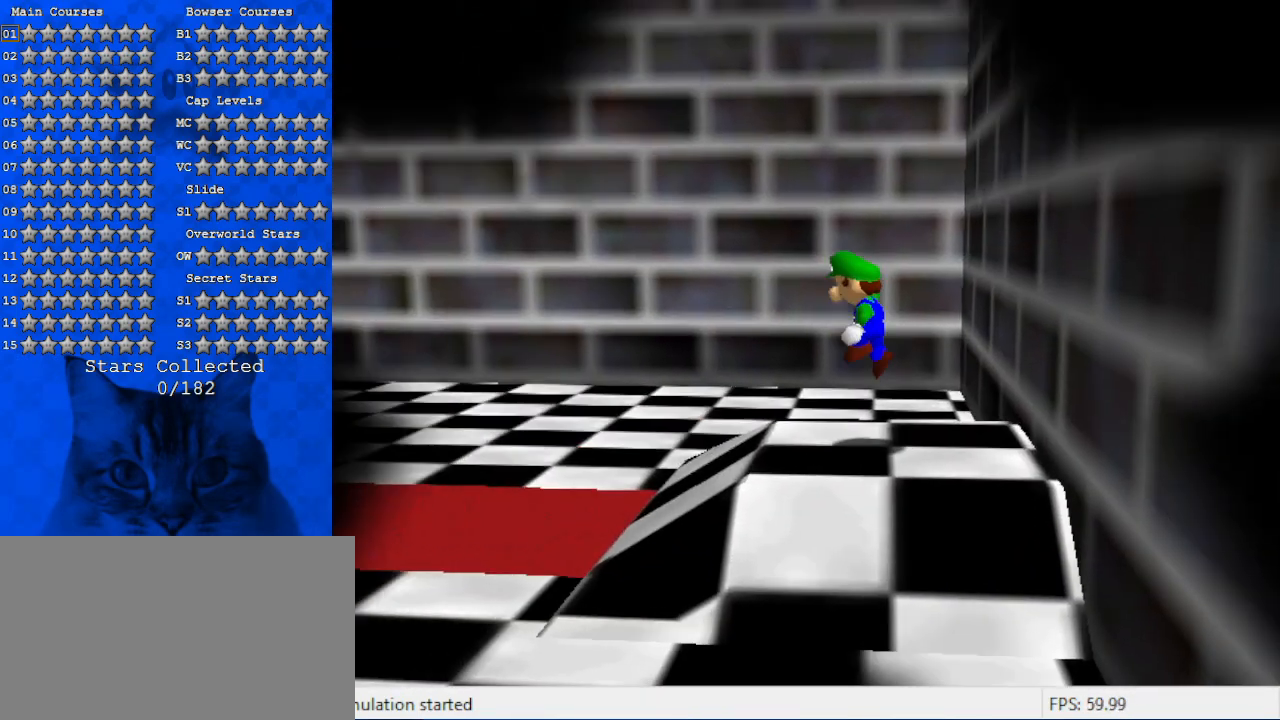
{"keys": [], "events": []}
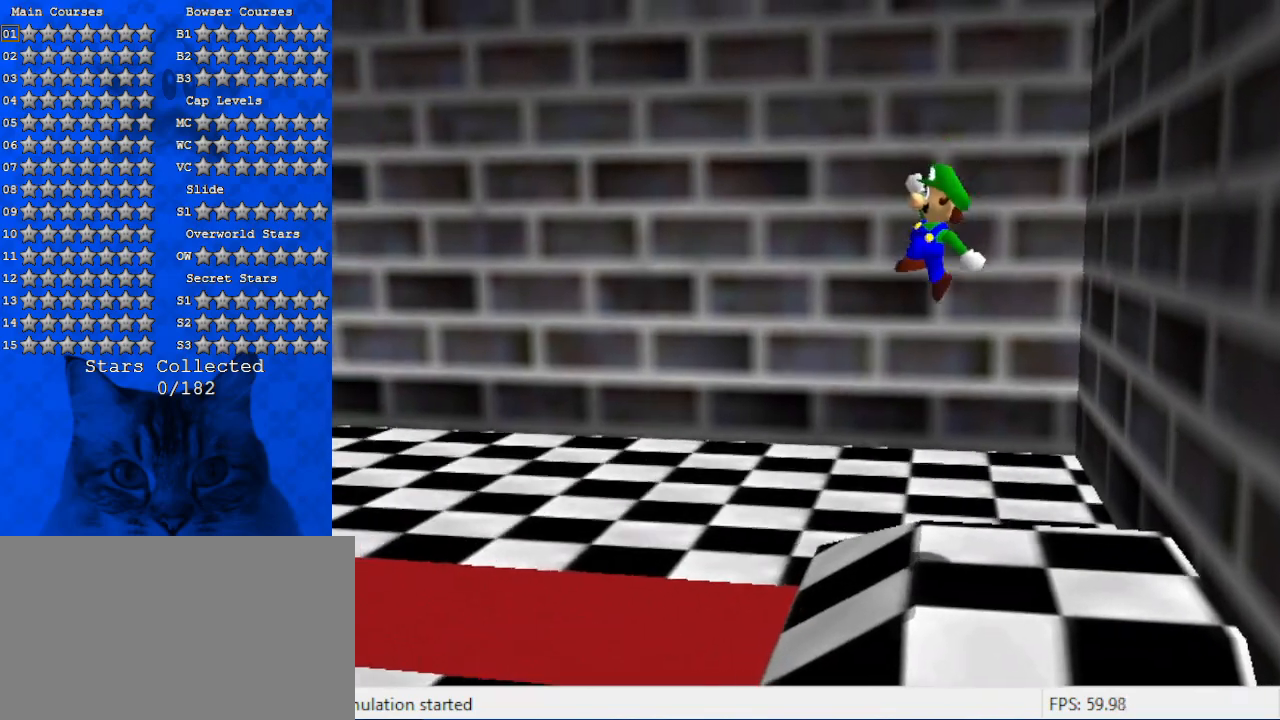
{"keys": ["left"], "events": [[100, "d", "down"], [233, "d", "up"], [433, "left", "down"]]}
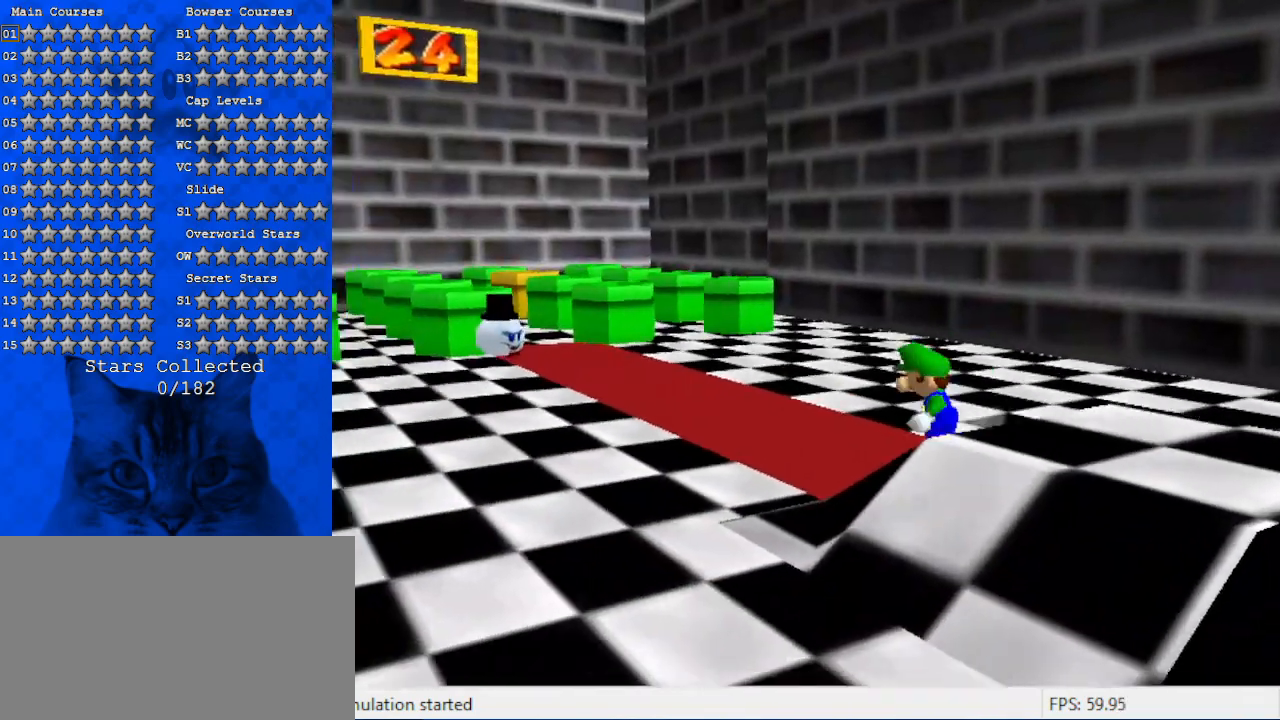
{"keys": ["d", "left", "up"], "events": [[66, "up", "down"], [500, "d", "down"]]}
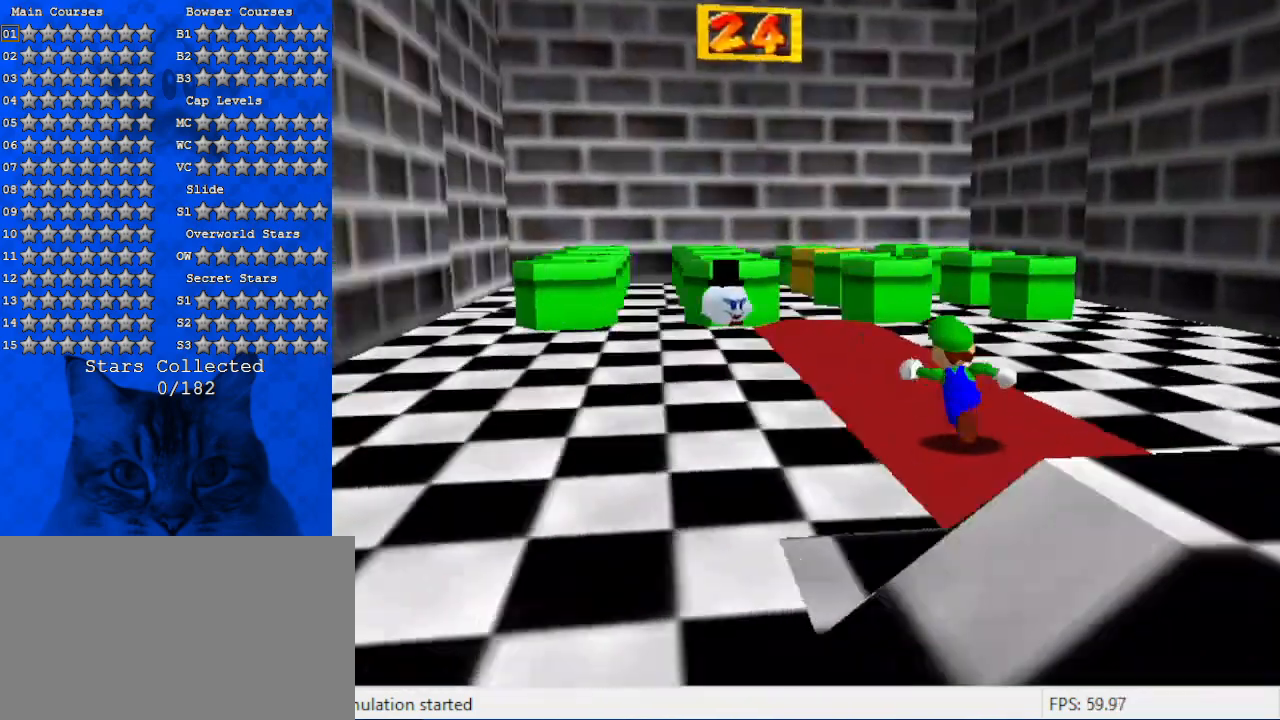
{"keys": ["up"], "events": [[133, "d", "up"], [266, "left", "up"]]}